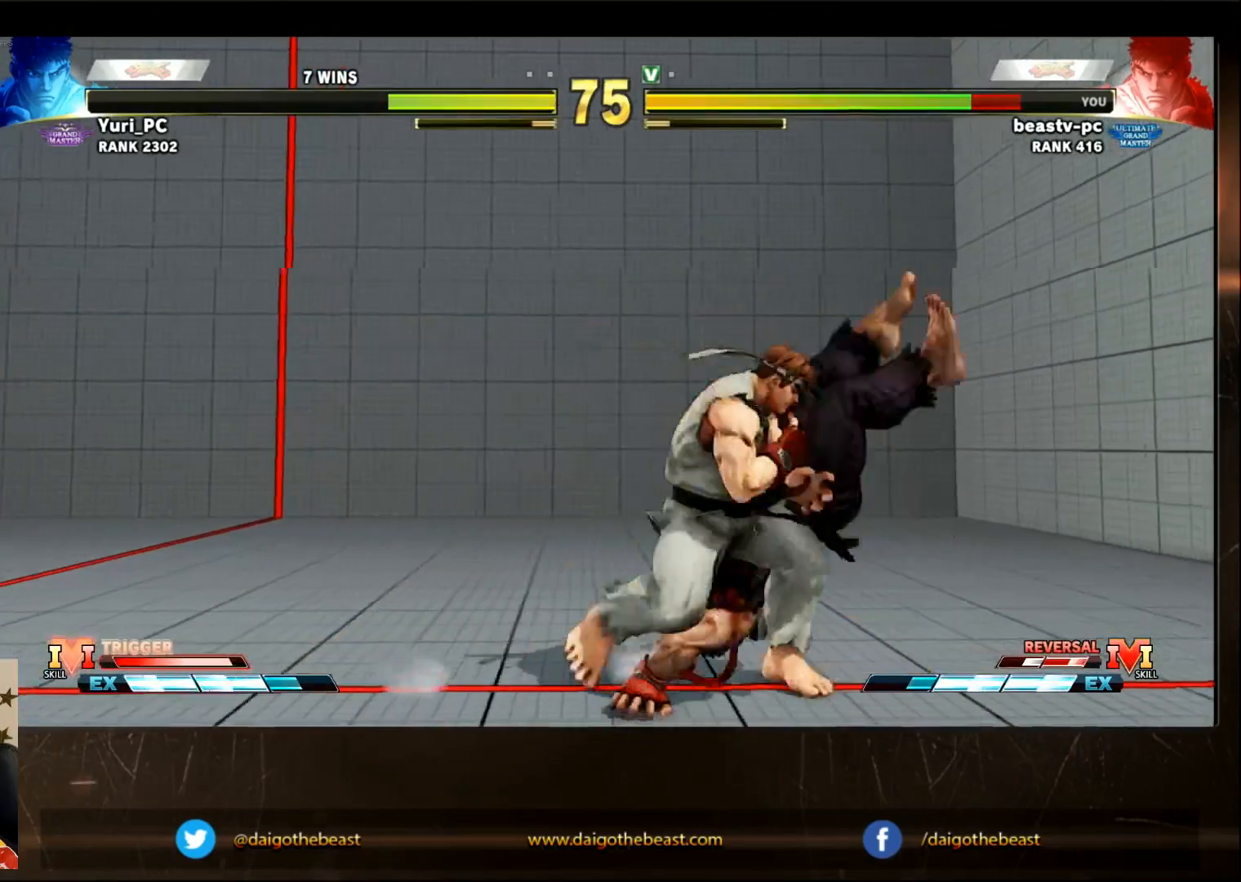
Gameplay with a controller (arcade stick); each line is a JSON object with the inputs held at the frame after it (dt_ms = milliseconds from this image to that frame). "events" lists button and stick changes between this image and that frame as [ms after this image, input, new state], when the widget could be followed in between. Not read: L3 R3.
{"dt_ms": 500, "buttons": [], "left_stick": "down-right", "events": [[17, "CROSS", "down"], [17, "SQUARE", "down"], [83, "CROSS", "up"], [83, "SQUARE", "up"], [83, "left_stick", "center"], [283, "left_stick", "right"], [400, "left_stick", "down-right"]]}
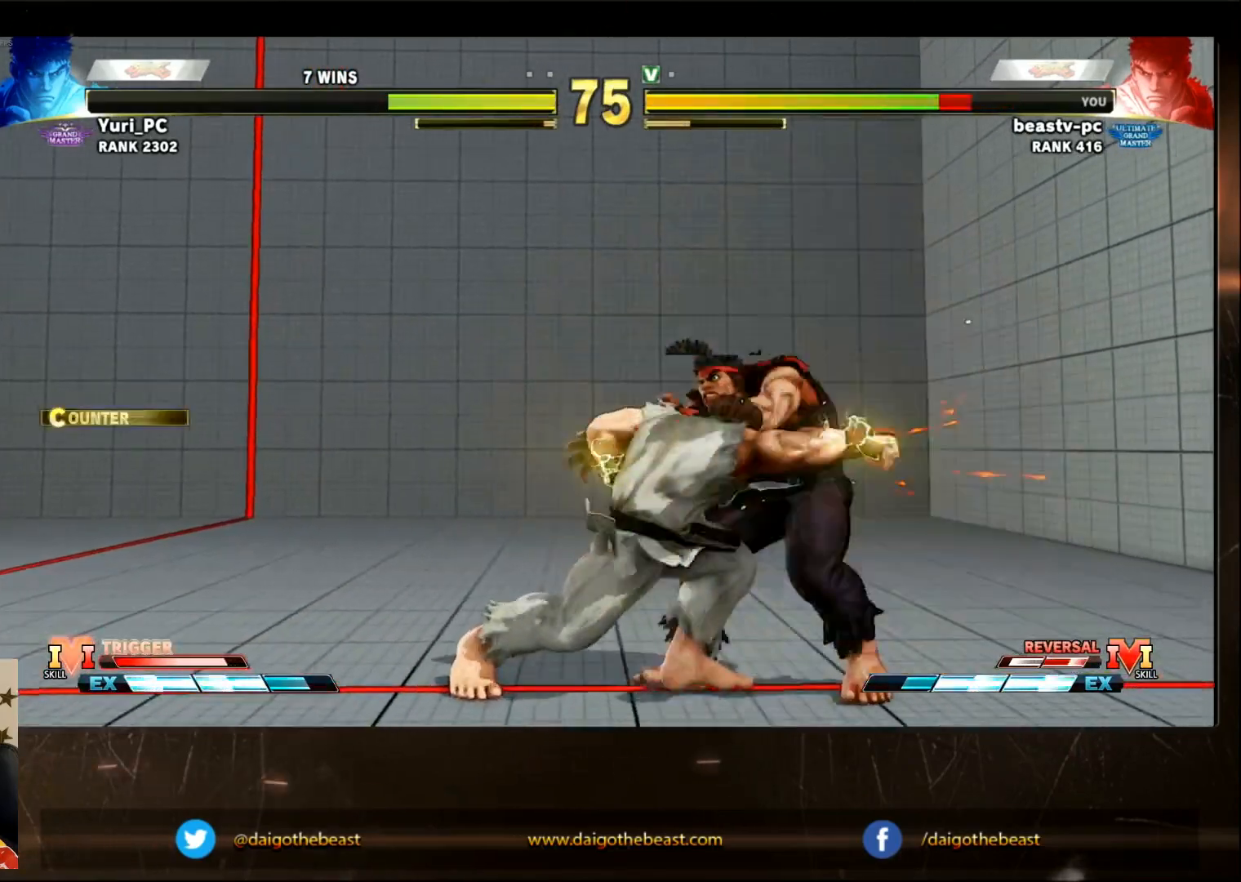
{"dt_ms": 1000, "buttons": [], "left_stick": "center"}
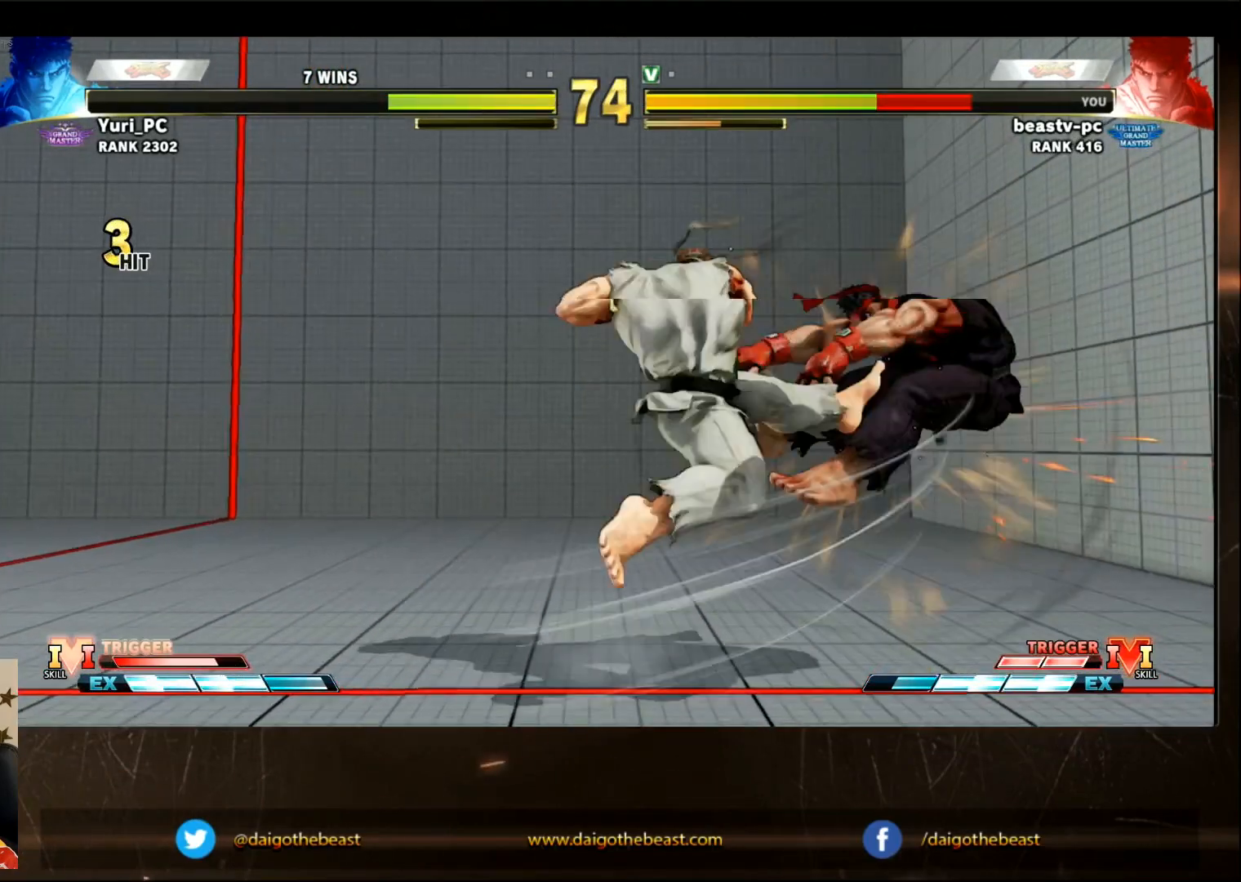
{"dt_ms": 500, "buttons": [], "left_stick": "center", "events": []}
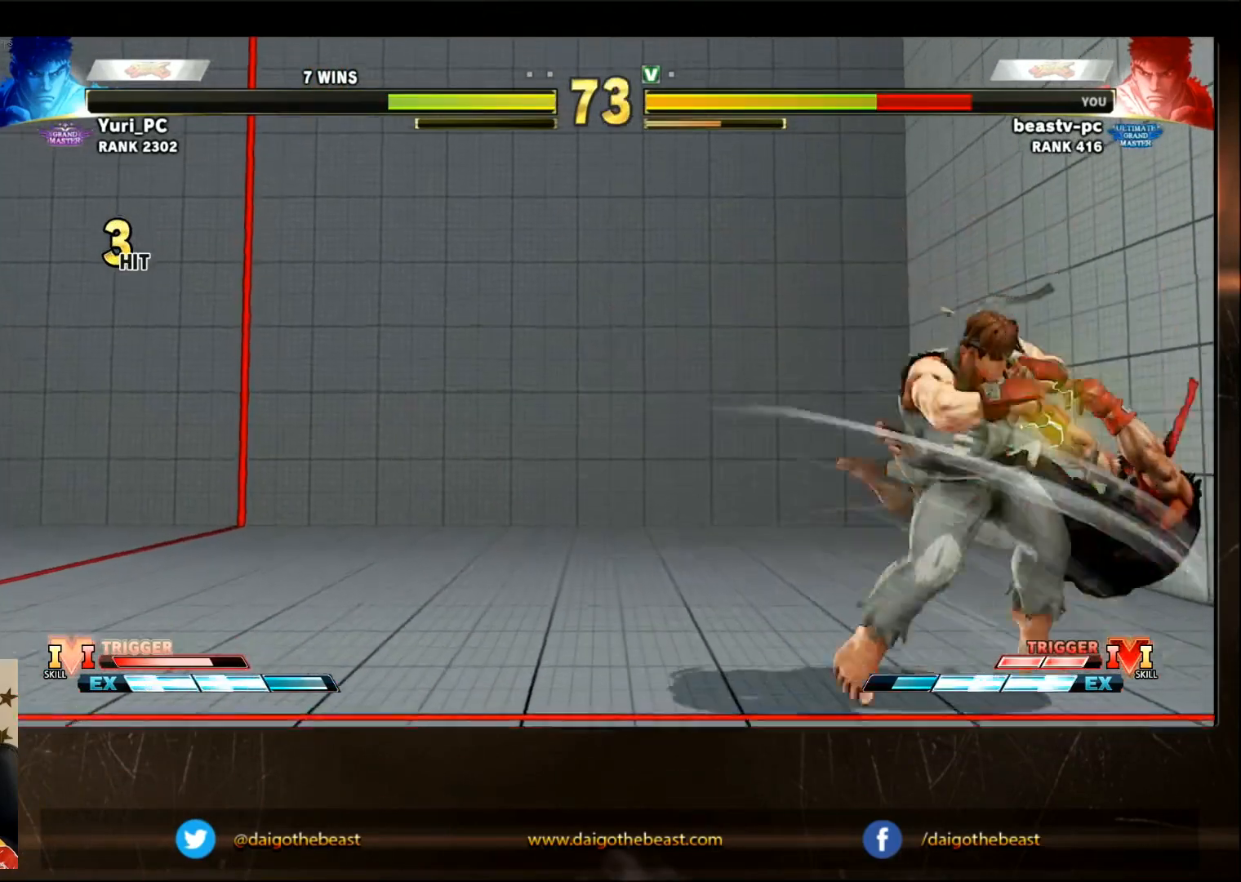
{"dt_ms": 1000, "buttons": [], "left_stick": "center"}
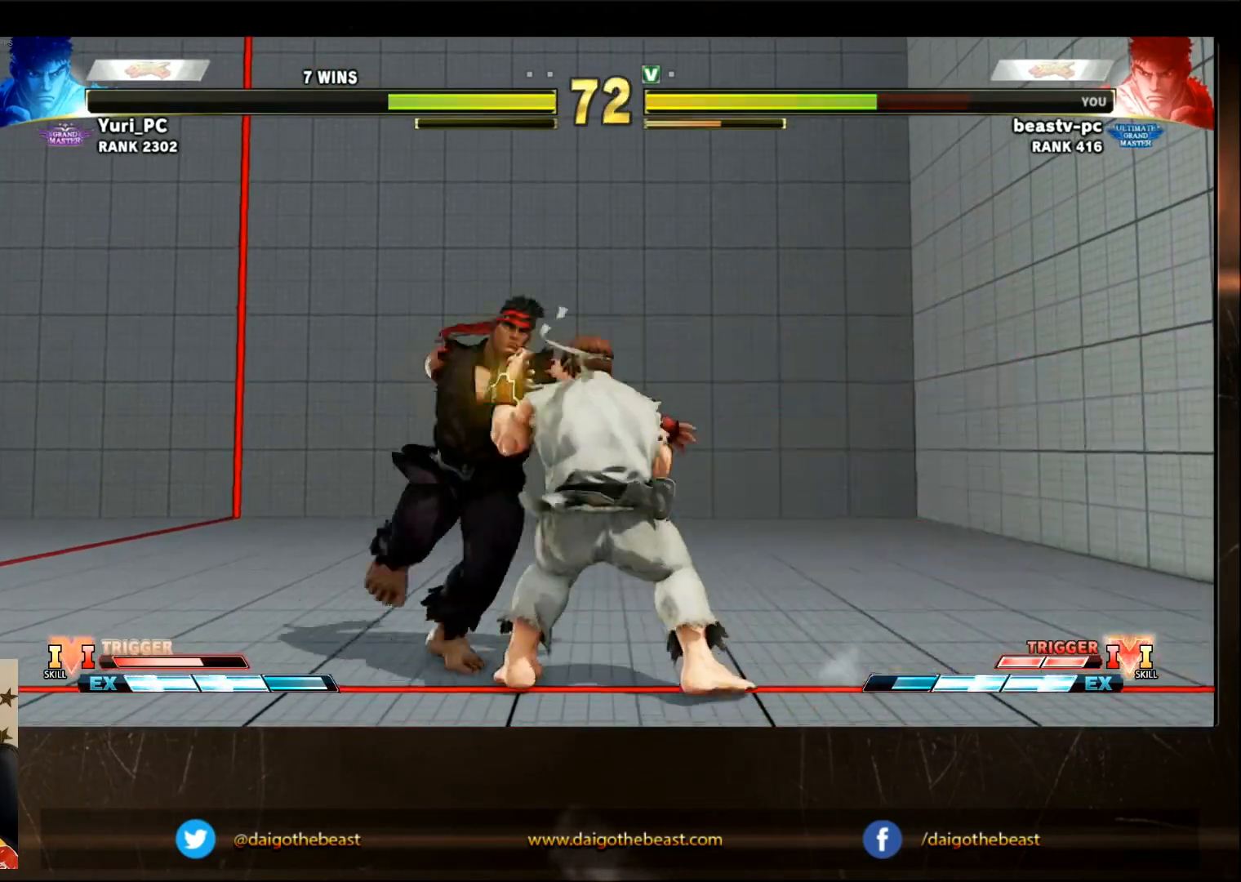
{"dt_ms": 500, "buttons": [], "left_stick": "center", "events": []}
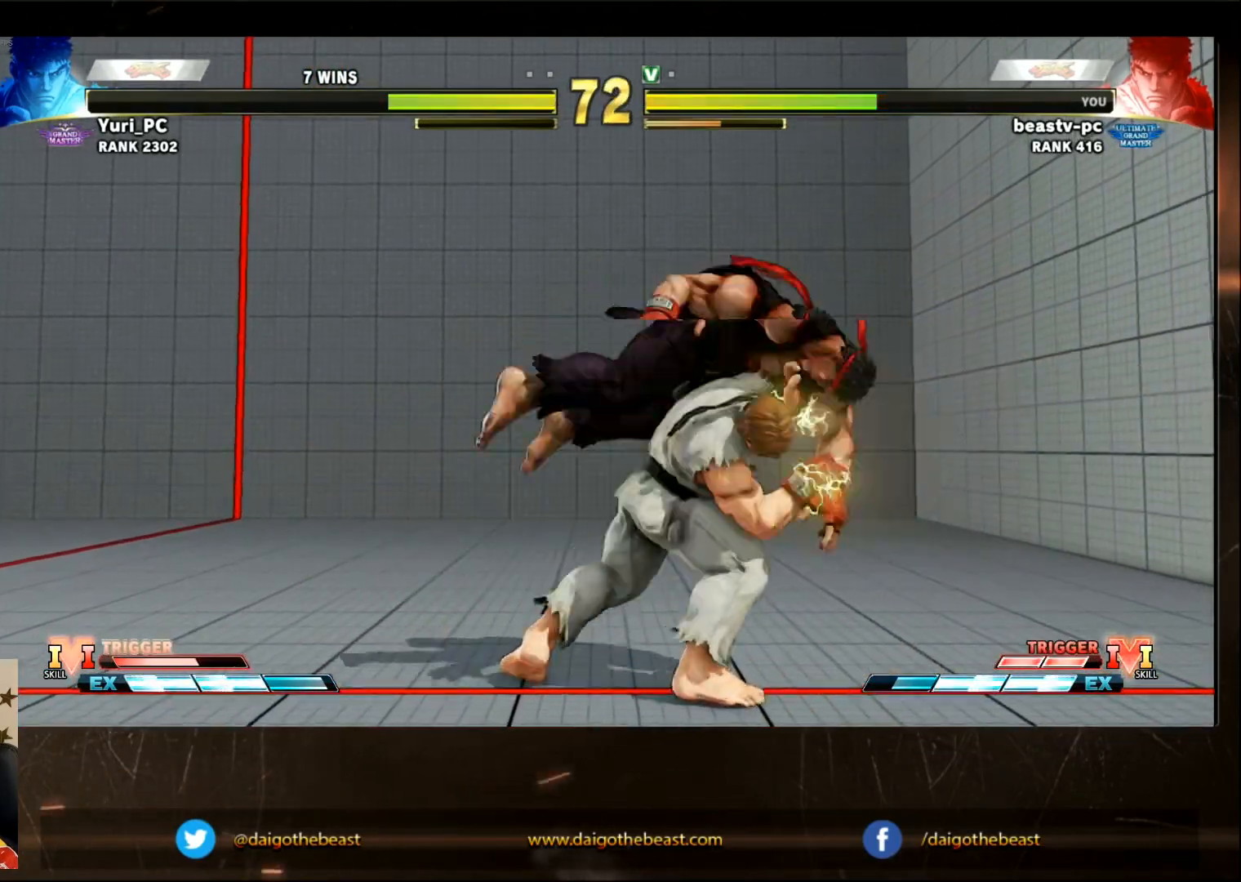
{"dt_ms": 500, "buttons": [], "left_stick": "center", "events": [[267, "TRIANGLE", "down"], [333, "TRIANGLE", "up"], [383, "R1", "down"], [383, "SQUARE", "down"], [383, "TRIANGLE", "down"], [483, "R1", "up"], [483, "SQUARE", "up"], [483, "TRIANGLE", "up"]]}
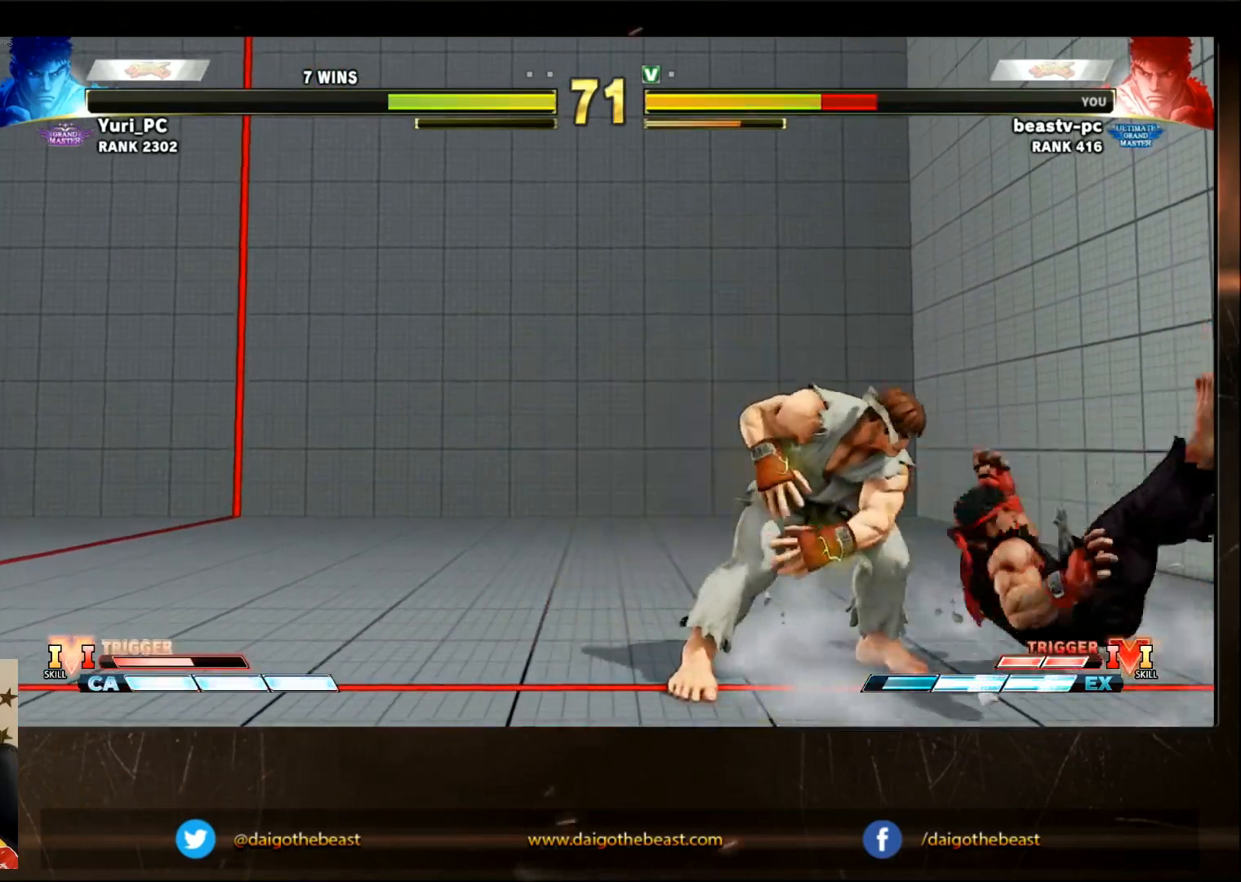
{"dt_ms": 500, "buttons": [], "left_stick": "down-right", "events": [[183, "left_stick", "down-right"]]}
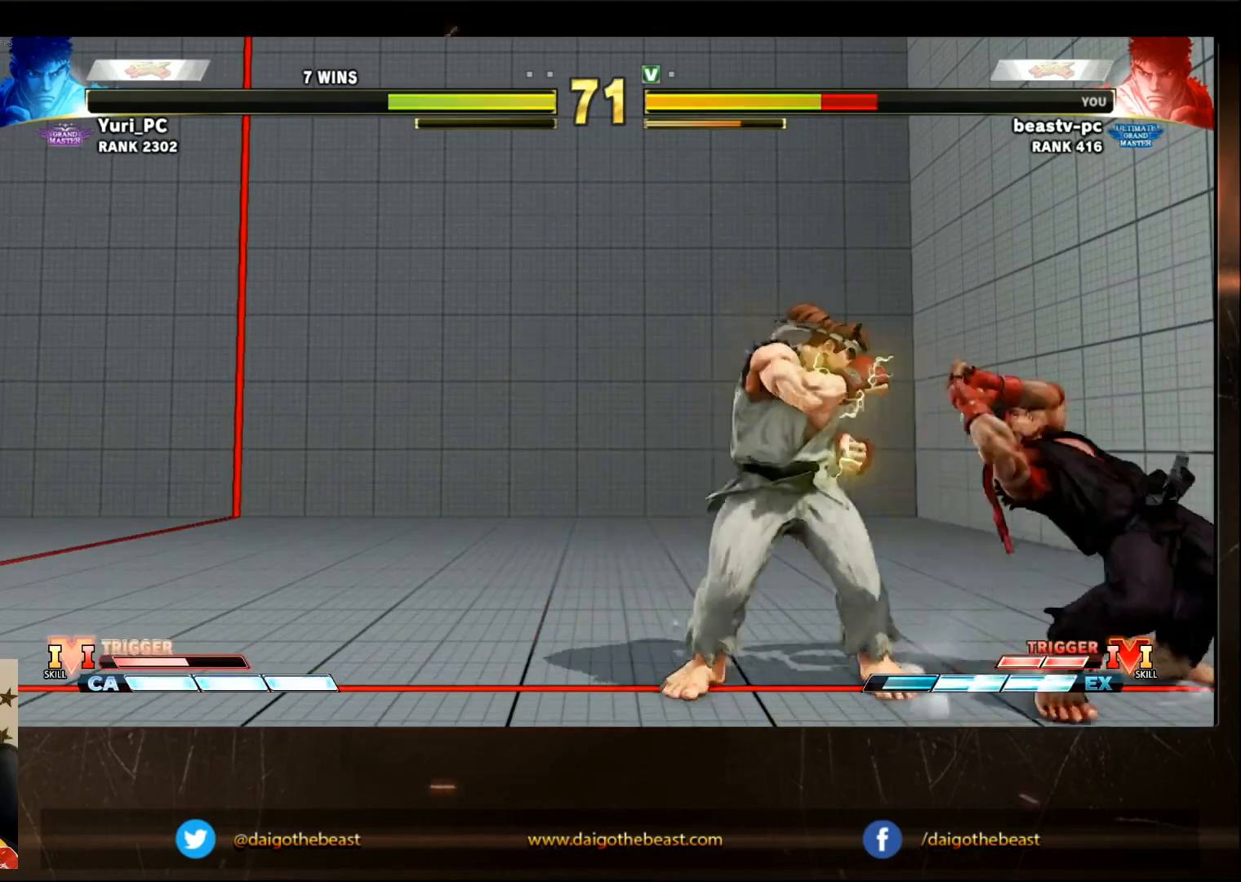
{"dt_ms": 500, "buttons": [], "left_stick": "right", "events": [[350, "left_stick", "right"]]}
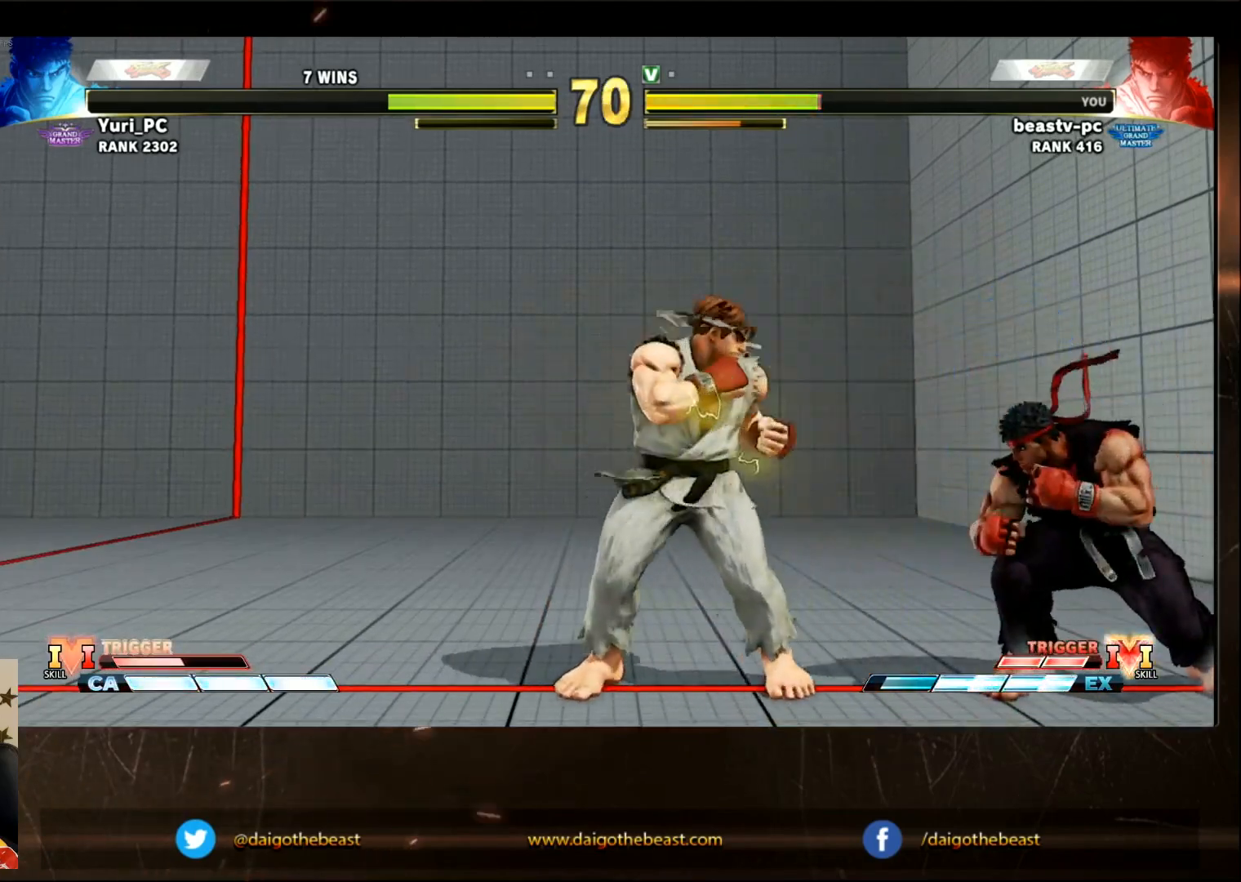
{"dt_ms": 500, "buttons": [], "left_stick": "left", "events": [[33, "left_stick", "down-right"], [350, "left_stick", "left"]]}
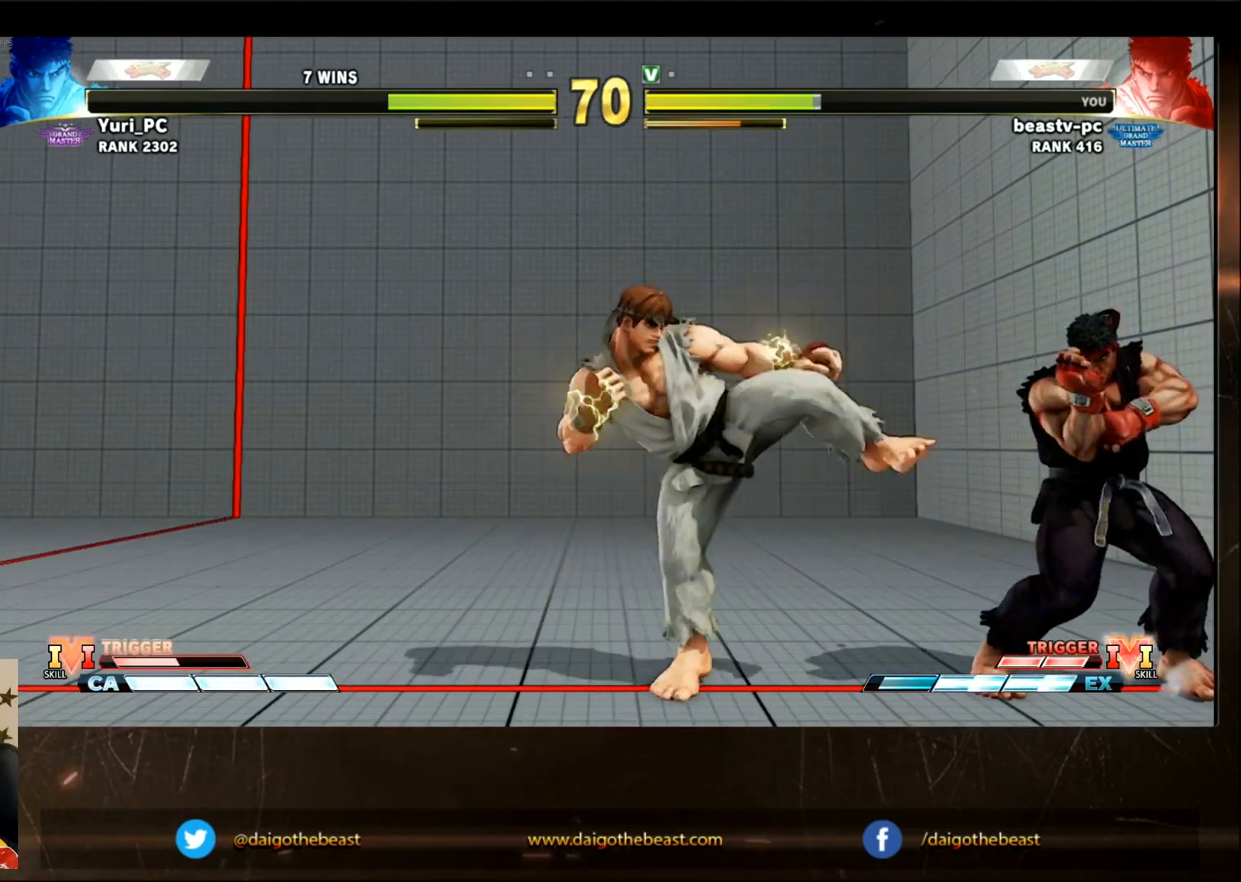
{"dt_ms": 500, "buttons": [], "left_stick": "right", "events": [[50, "left_stick", "down-right"], [200, "left_stick", "right"]]}
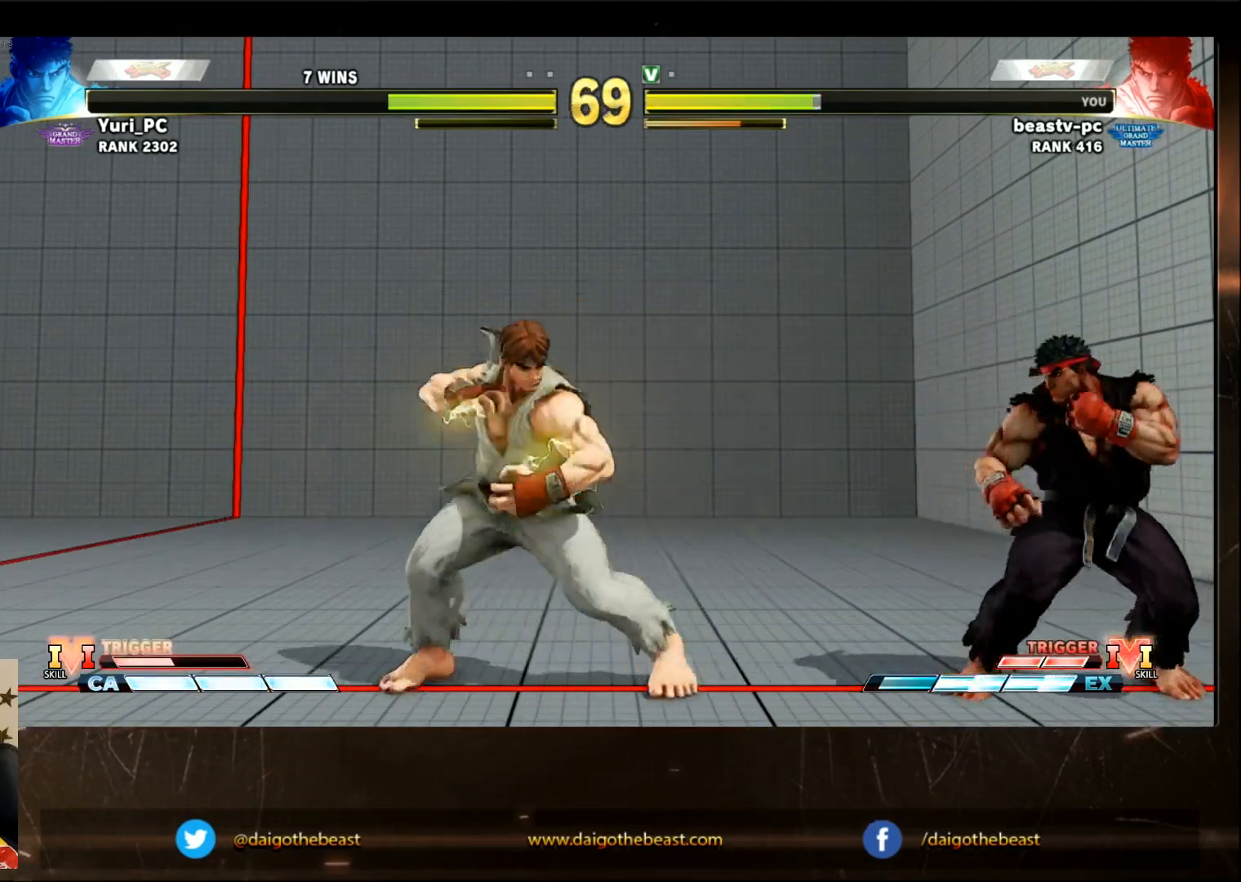
{"dt_ms": 1000, "buttons": [], "left_stick": "down-right"}
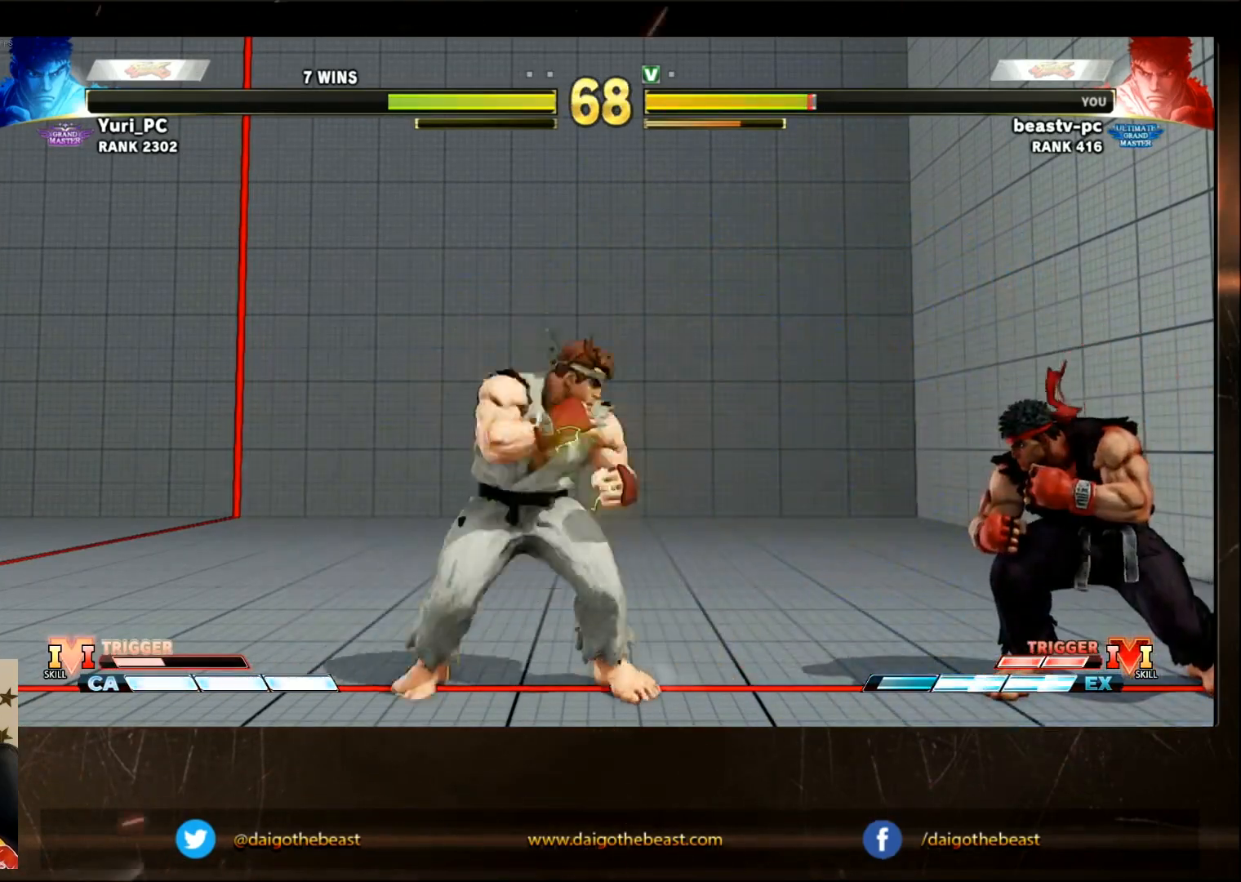
{"dt_ms": 500, "buttons": [], "left_stick": "down-right", "events": []}
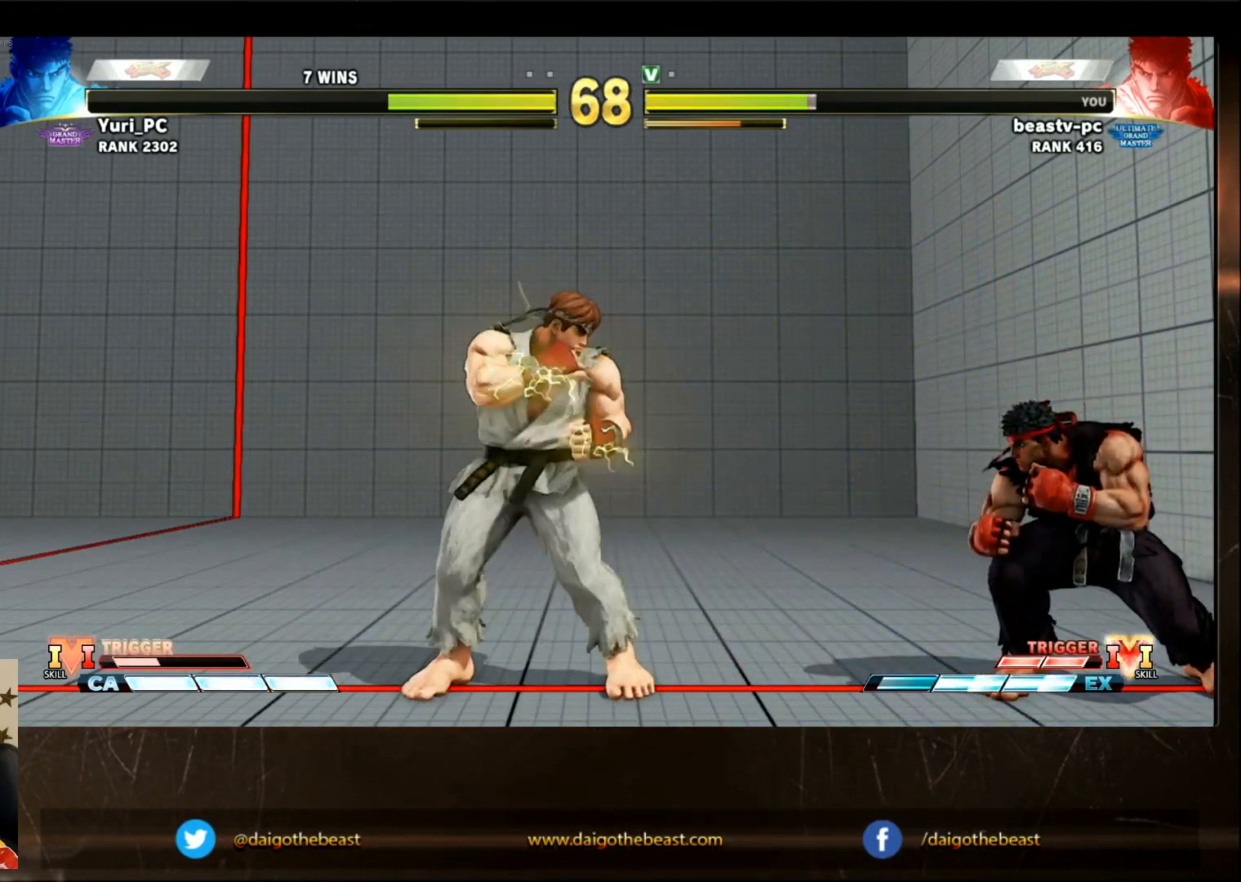
{"dt_ms": 500, "buttons": [], "left_stick": "down-right", "events": []}
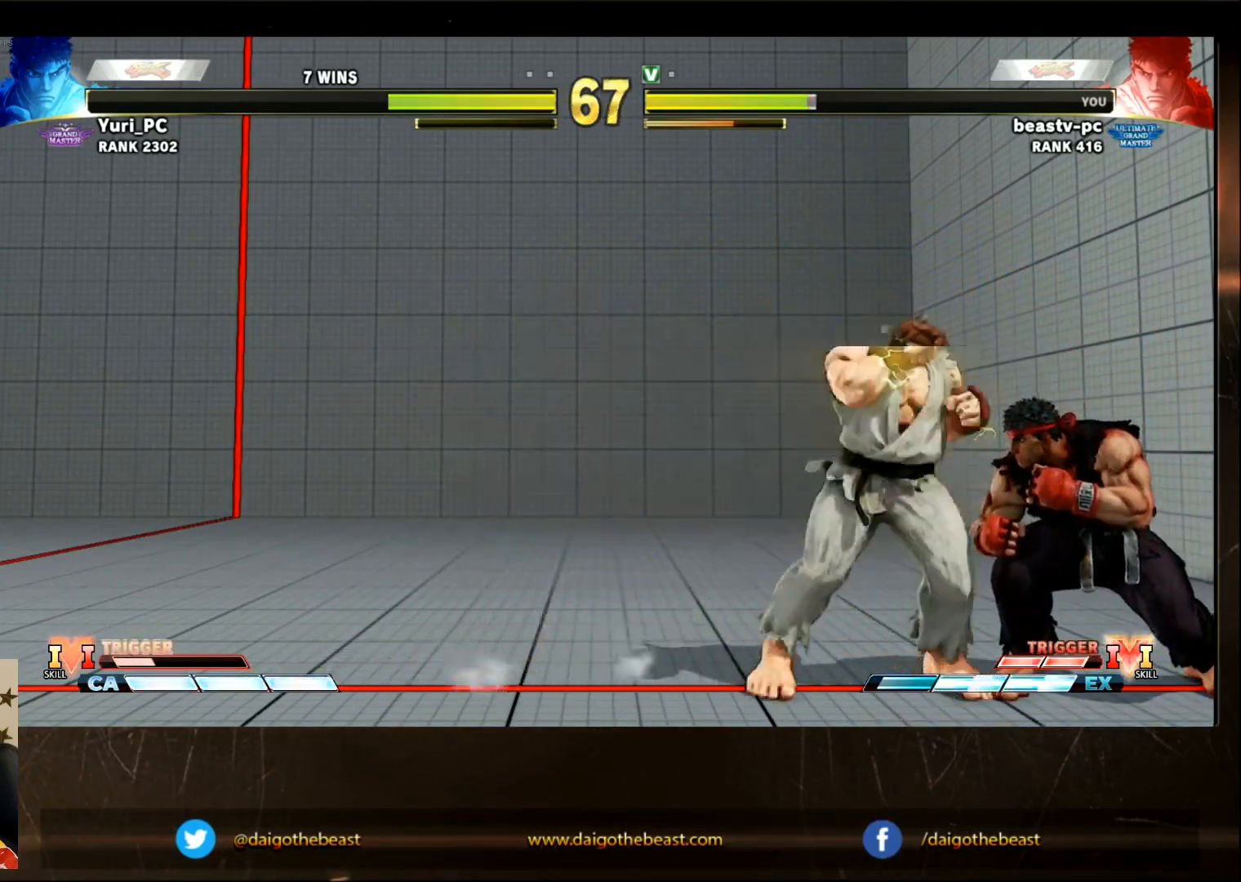
{"dt_ms": 500, "buttons": [], "left_stick": "down-right", "events": []}
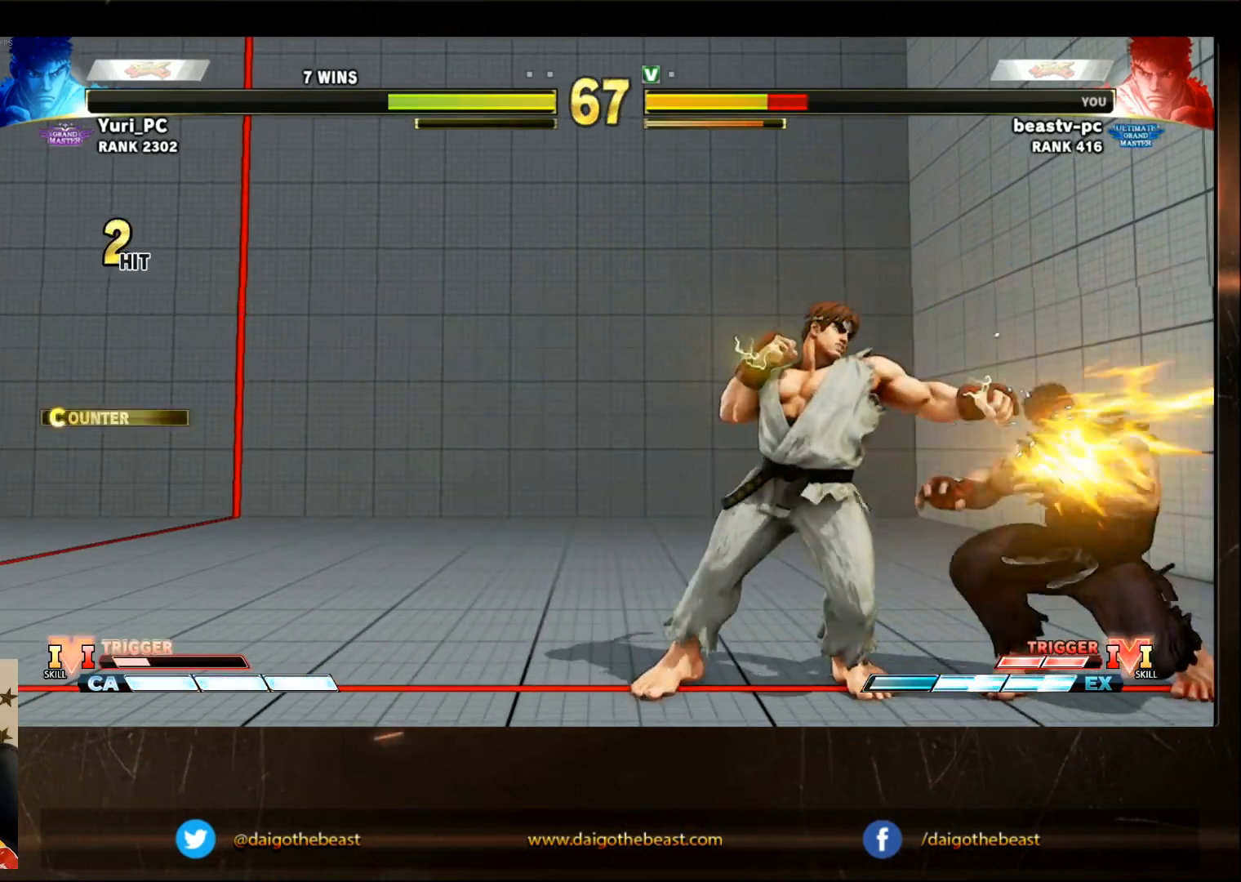
{"dt_ms": 1000, "buttons": [], "left_stick": "down-right"}
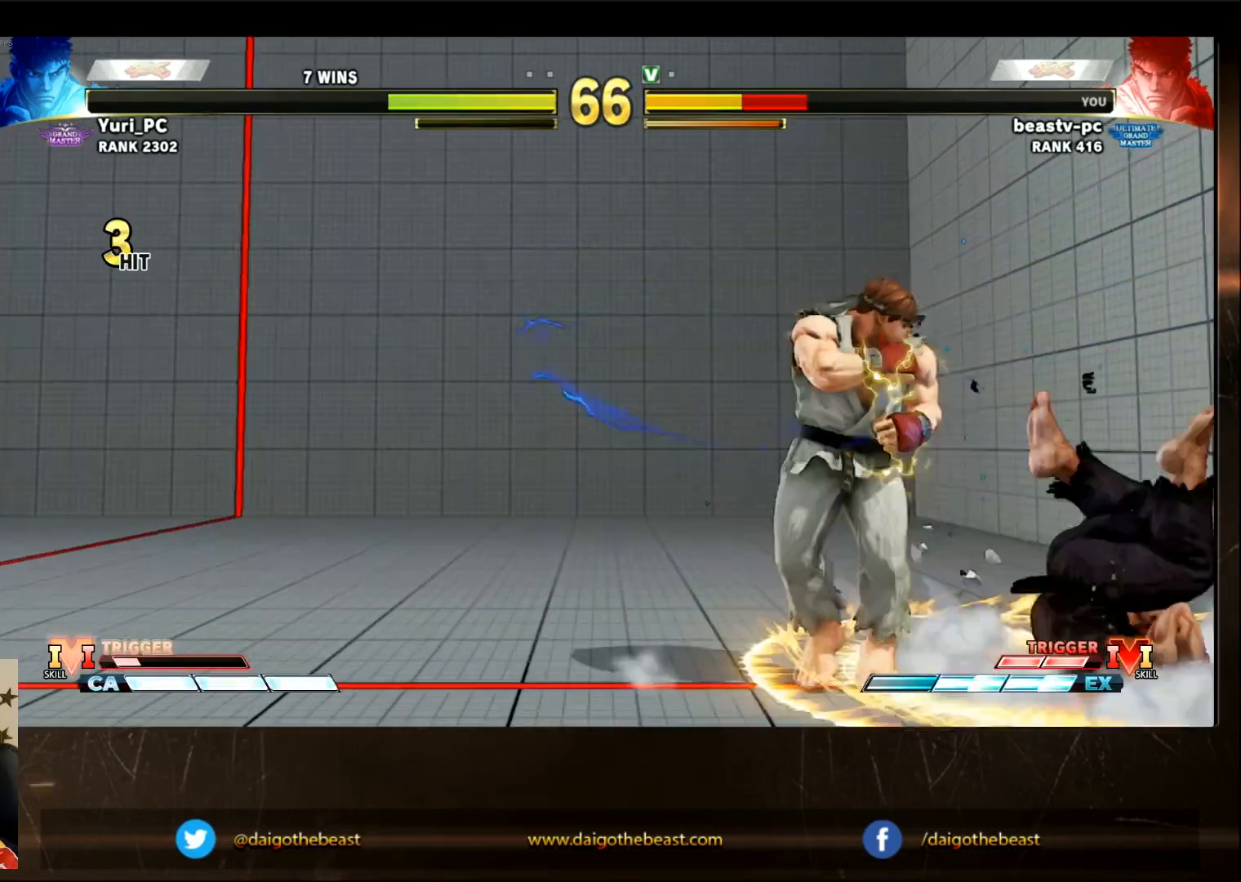
{"dt_ms": 500, "buttons": [], "left_stick": "down-right", "events": [[350, "SQUARE", "down"], [450, "SQUARE", "up"]]}
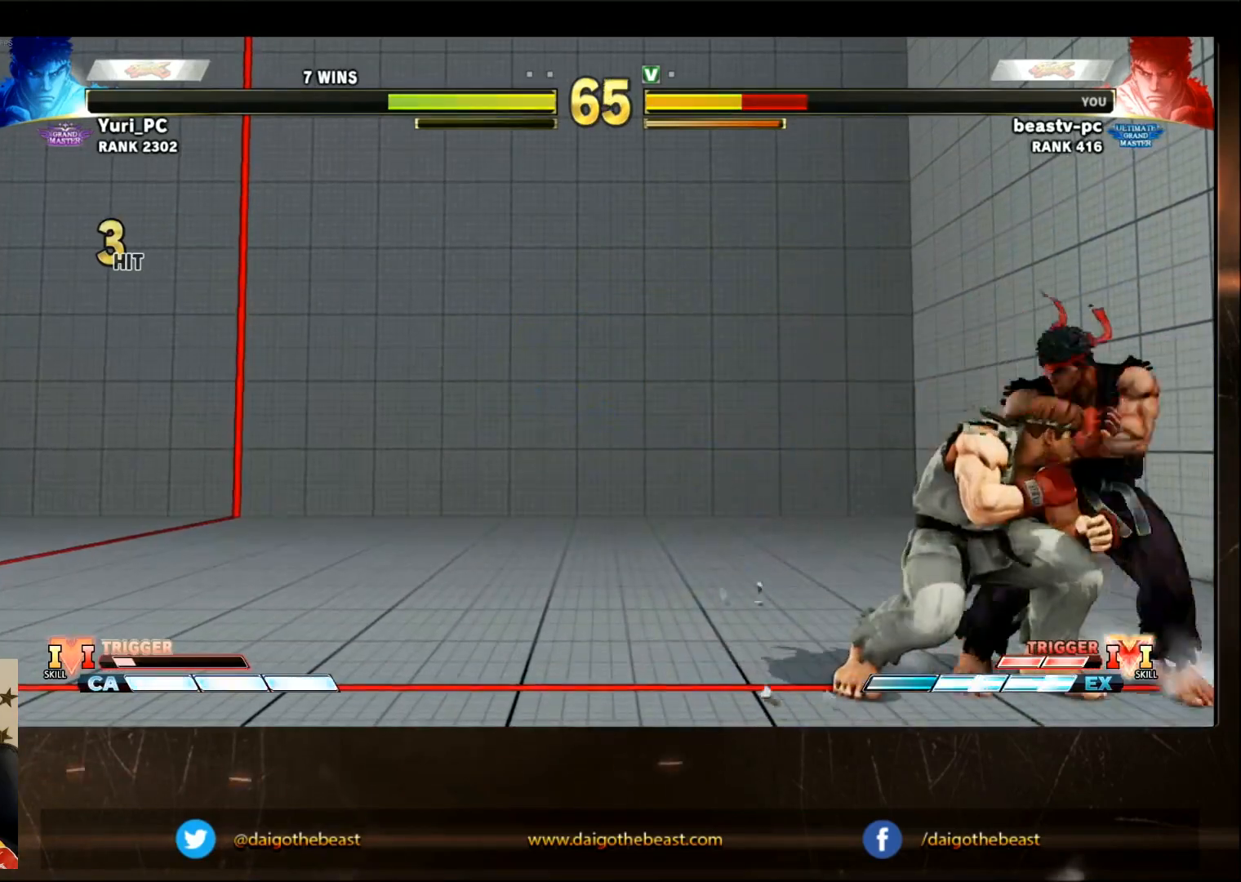
{"dt_ms": 500, "buttons": [], "left_stick": "left", "events": [[150, "SQUARE", "down"], [250, "SQUARE", "up"], [417, "left_stick", "left"]]}
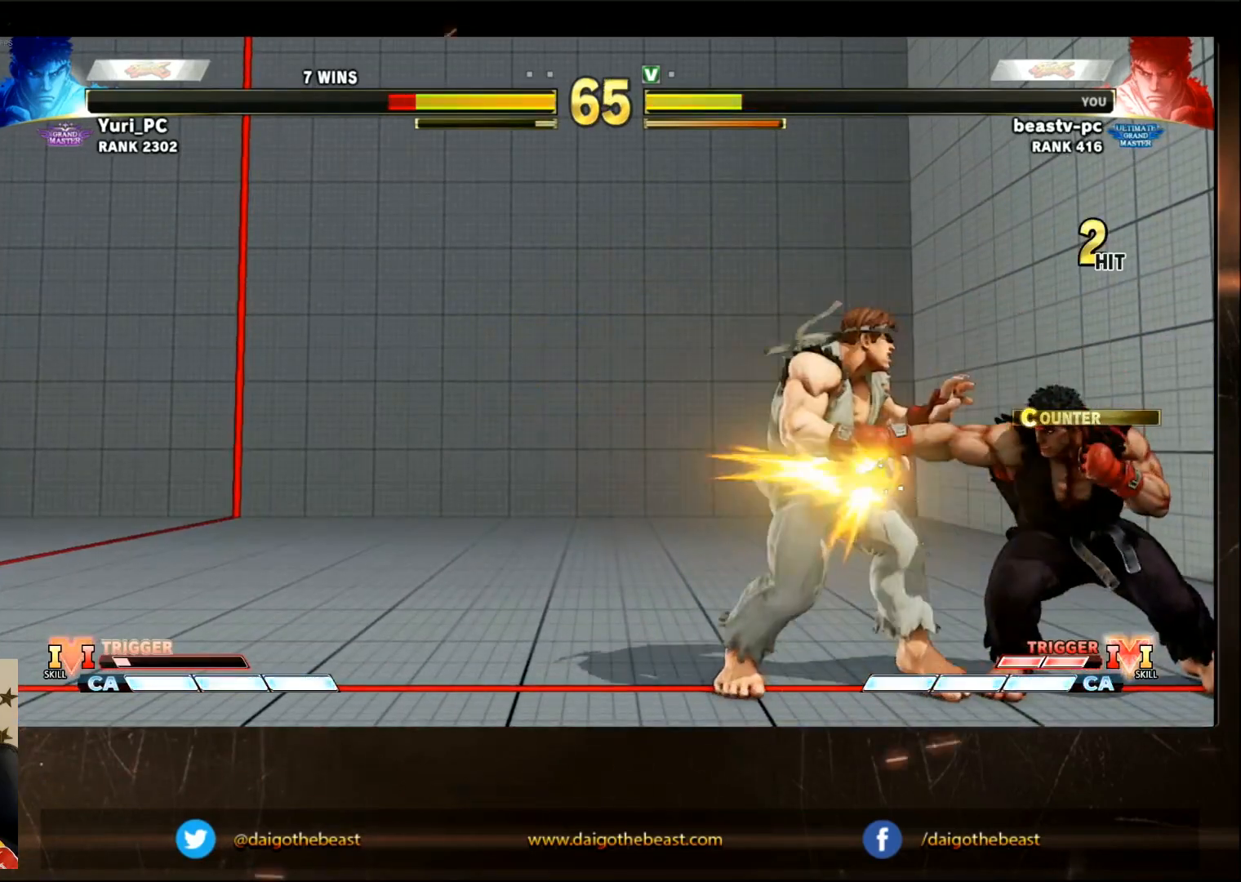
{"dt_ms": 500, "buttons": [], "left_stick": "down-right", "events": [[200, "CROSS", "down"], [200, "SQUARE", "down"], [267, "CROSS", "up"], [267, "SQUARE", "up"], [317, "left_stick", "down-right"]]}
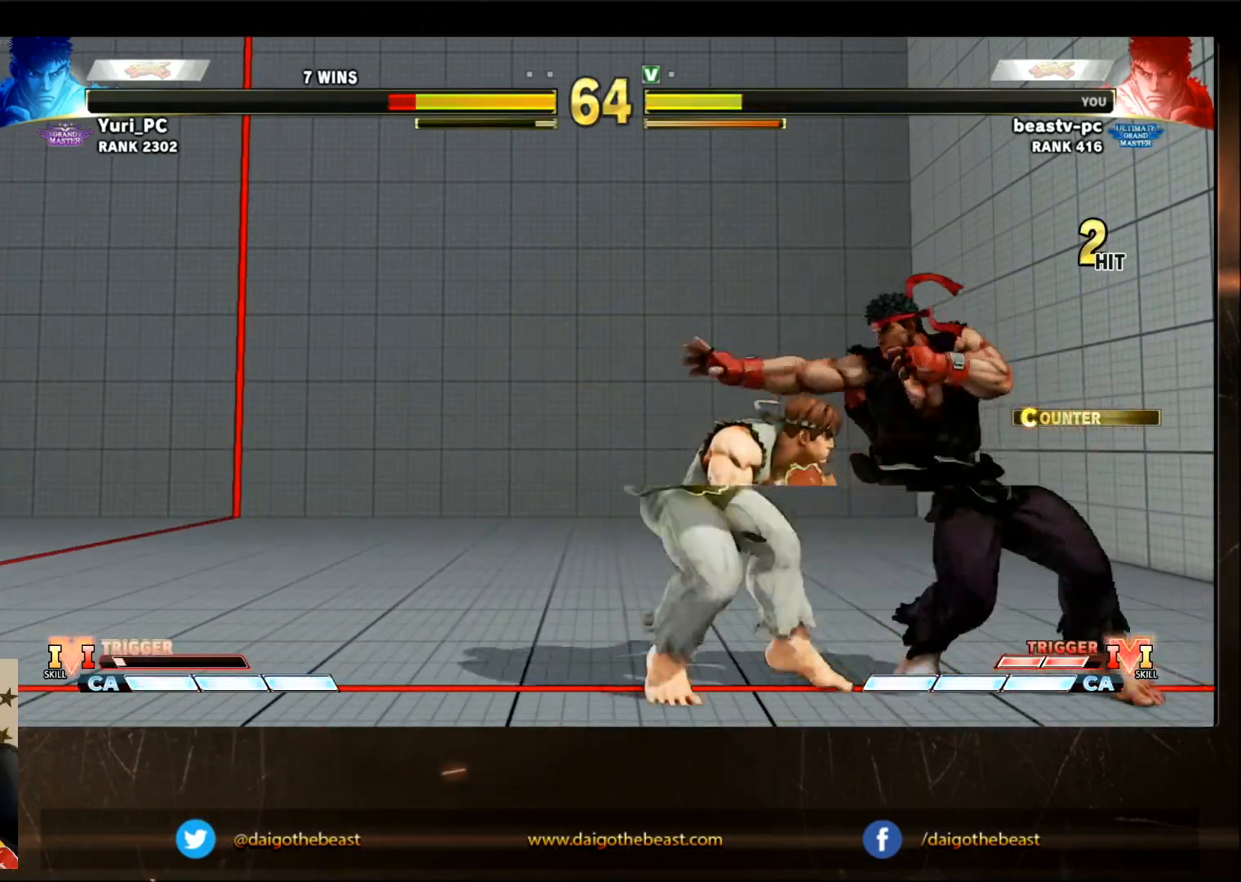
{"dt_ms": 500, "buttons": [], "left_stick": "center", "events": [[167, "left_stick", "center"]]}
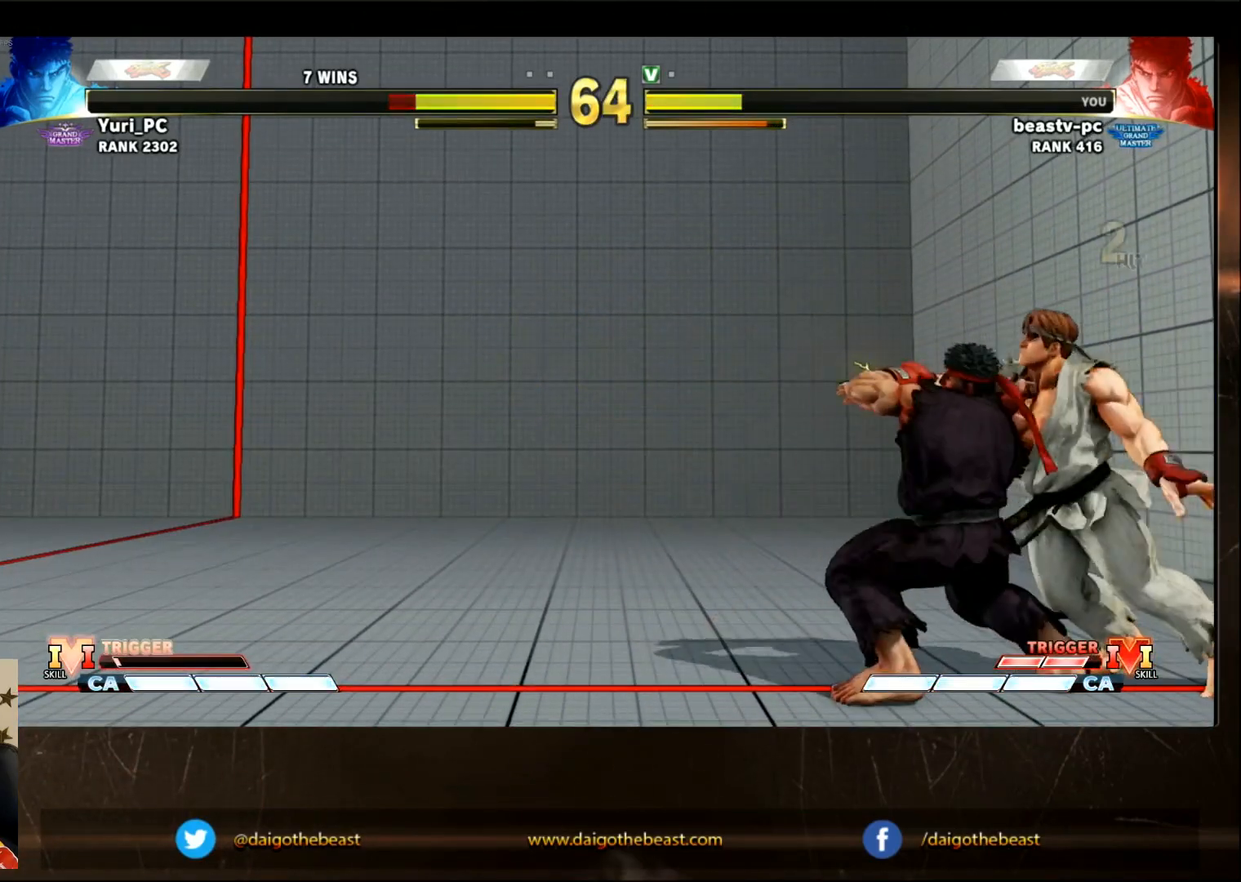
{"dt_ms": 500, "buttons": ["SQUARE", "R1"], "left_stick": "center", "events": [[467, "R1", "down"], [467, "SQUARE", "down"]]}
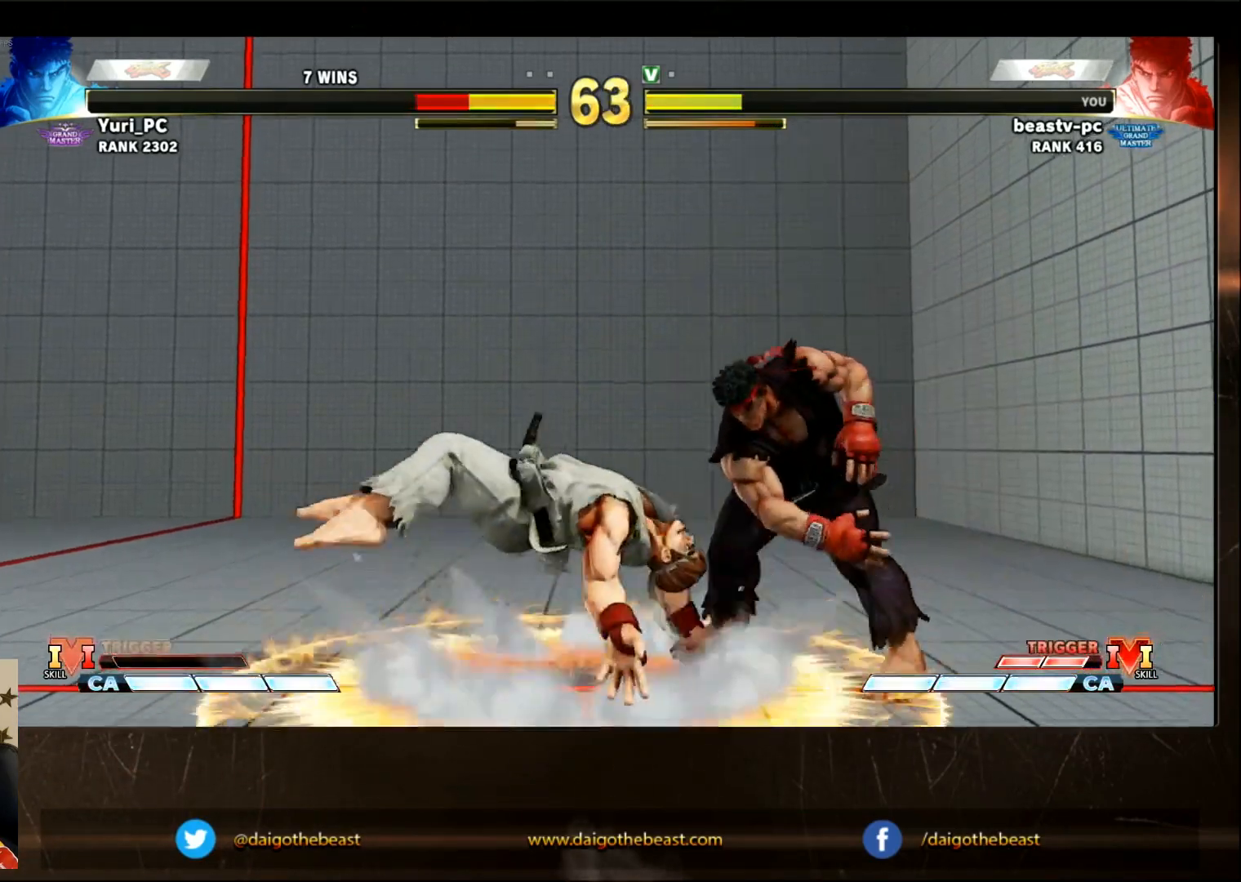
{"dt_ms": 1000, "buttons": [], "left_stick": "center"}
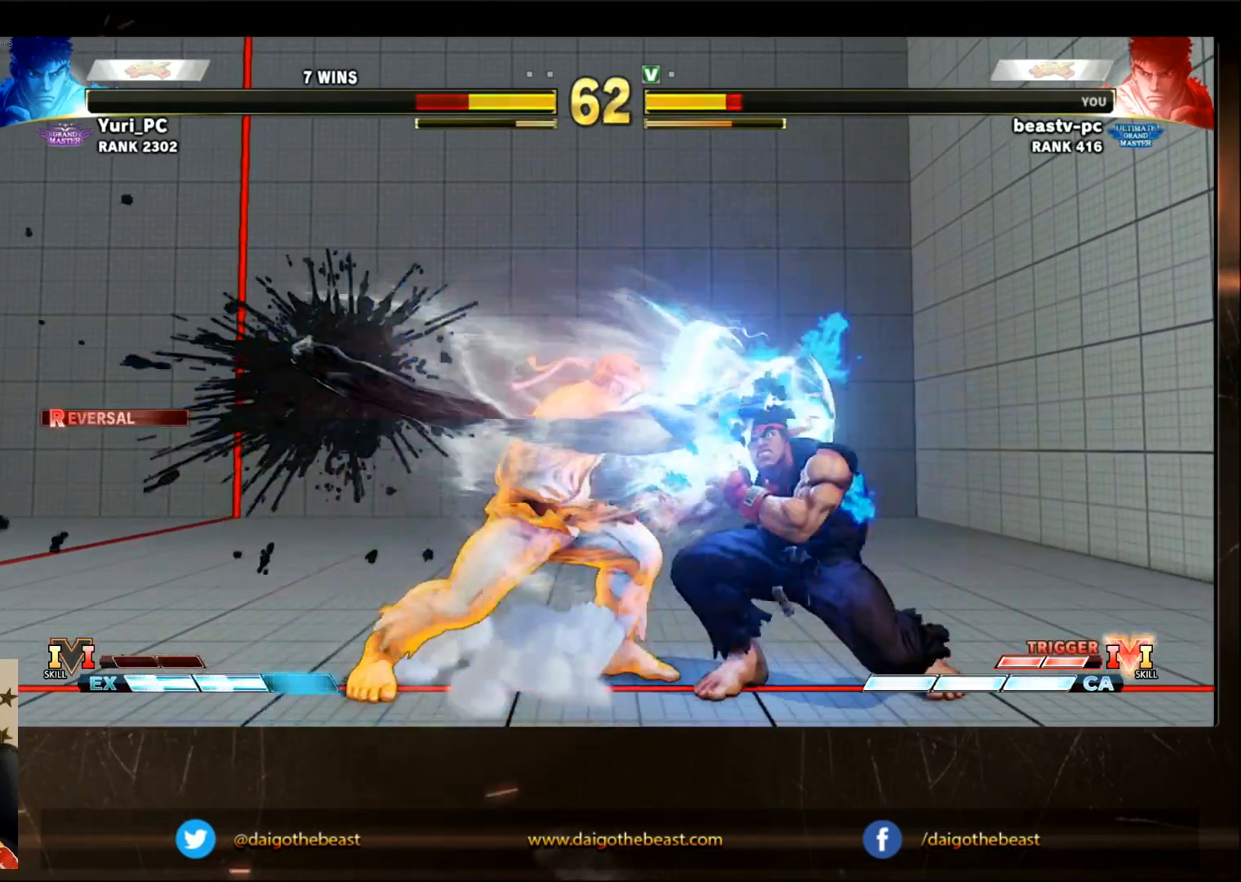
{"dt_ms": 500, "buttons": [], "left_stick": "center", "events": [[383, "R1", "down"], [383, "SQUARE", "down"], [383, "TRIANGLE", "down"], [483, "R1", "up"], [483, "SQUARE", "up"], [483, "TRIANGLE", "up"]]}
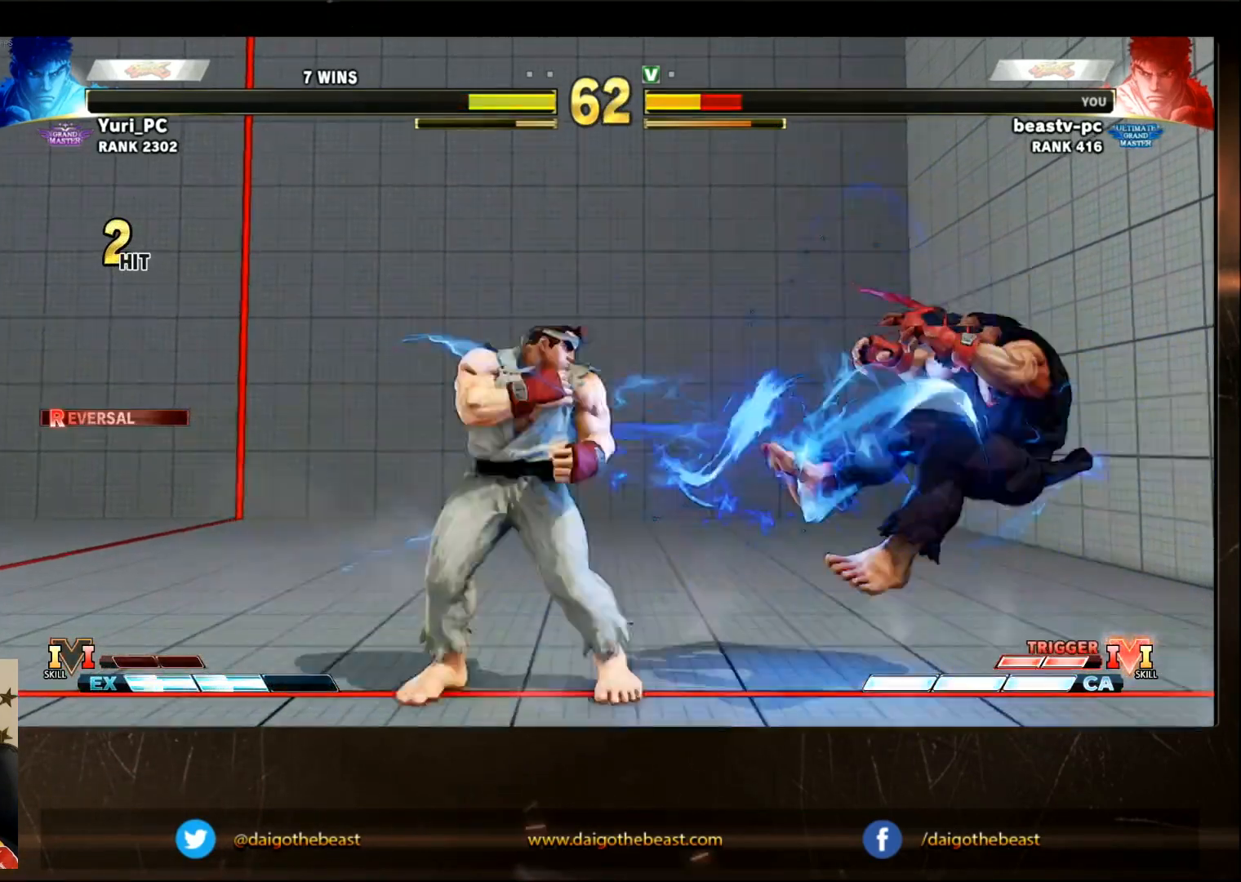
{"dt_ms": 500, "buttons": [], "left_stick": "down-right", "events": [[133, "left_stick", "down-right"]]}
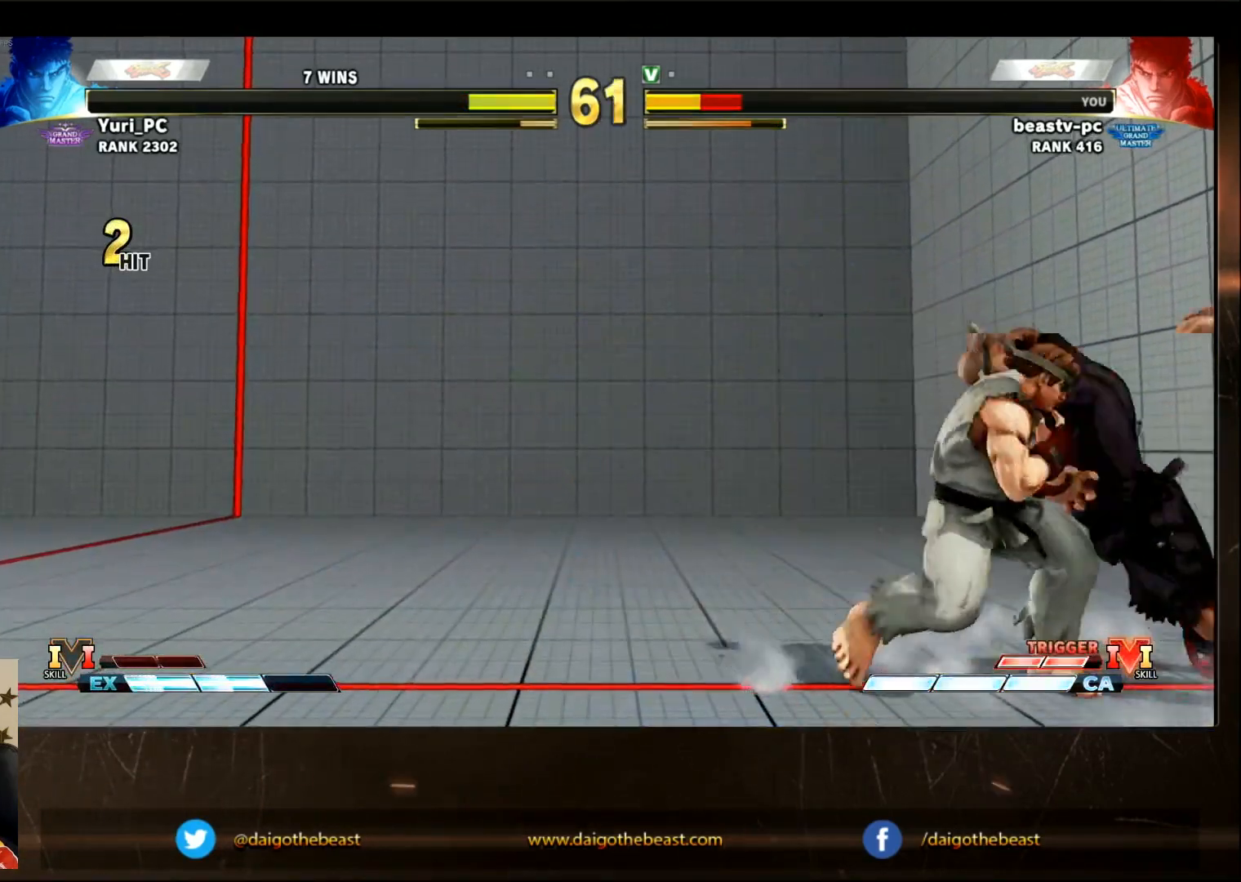
{"dt_ms": 500, "buttons": [], "left_stick": "center", "events": [[433, "left_stick", "center"]]}